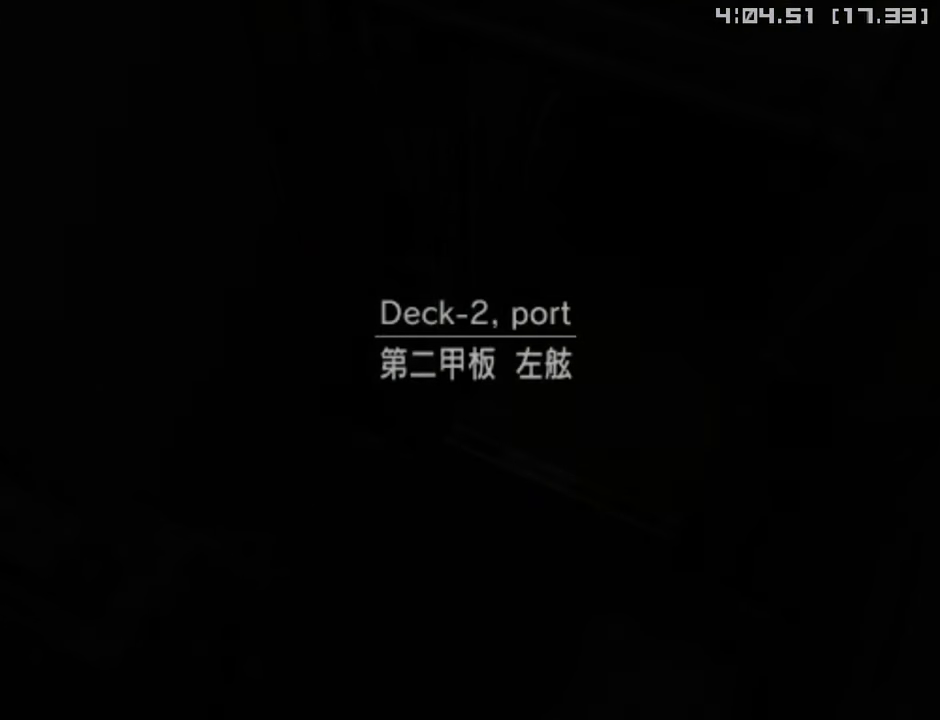
Gameplay with a controller (PlayStation layout); each line is a JSON object with the inputs held at the frame after it. "events" lists button and stick changes between this image and that frame as [ms after this image, input, new state], when the widget could be followed in between.
{"buttons": ["L1", "DPAD_UP"], "left_stick": "center", "right_stick": "center", "events": []}
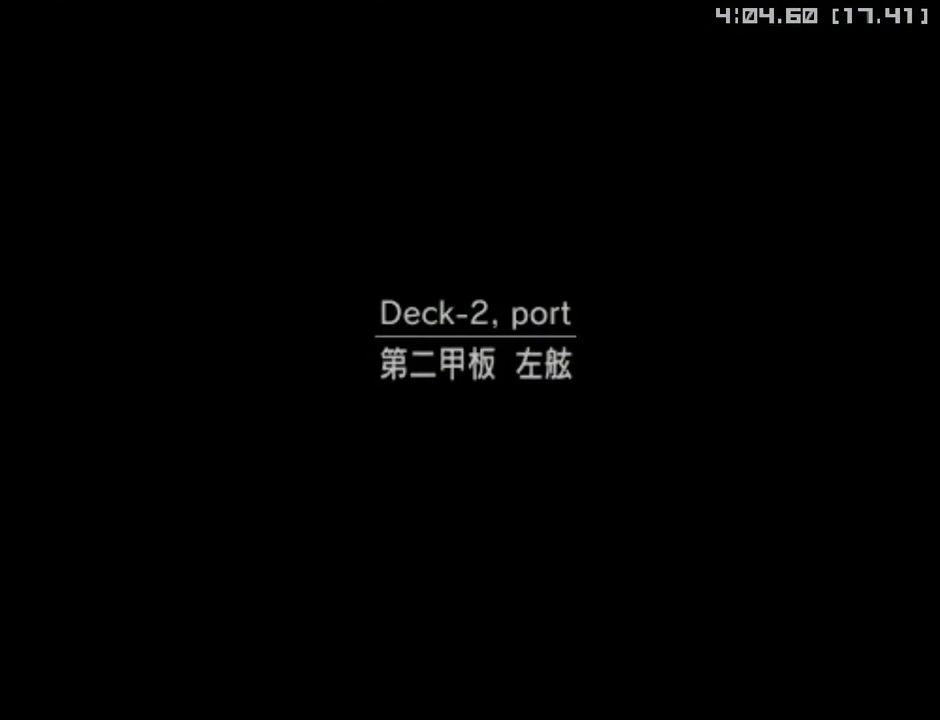
{"buttons": ["L1", "DPAD_UP"], "left_stick": "center", "right_stick": "center", "events": []}
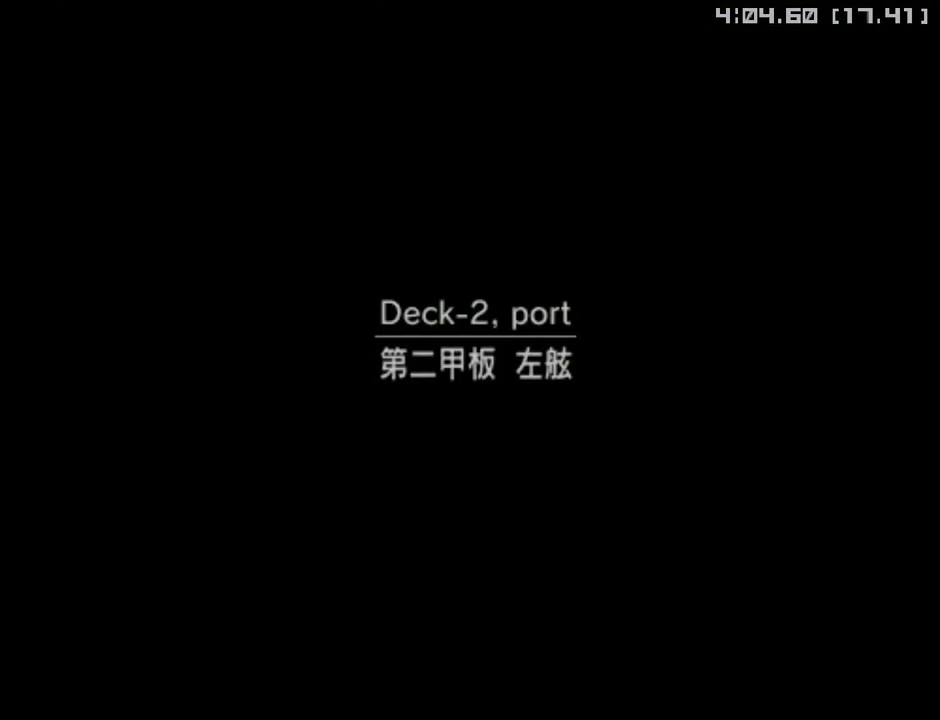
{"buttons": ["L1", "DPAD_UP"], "left_stick": "center", "right_stick": "center", "events": []}
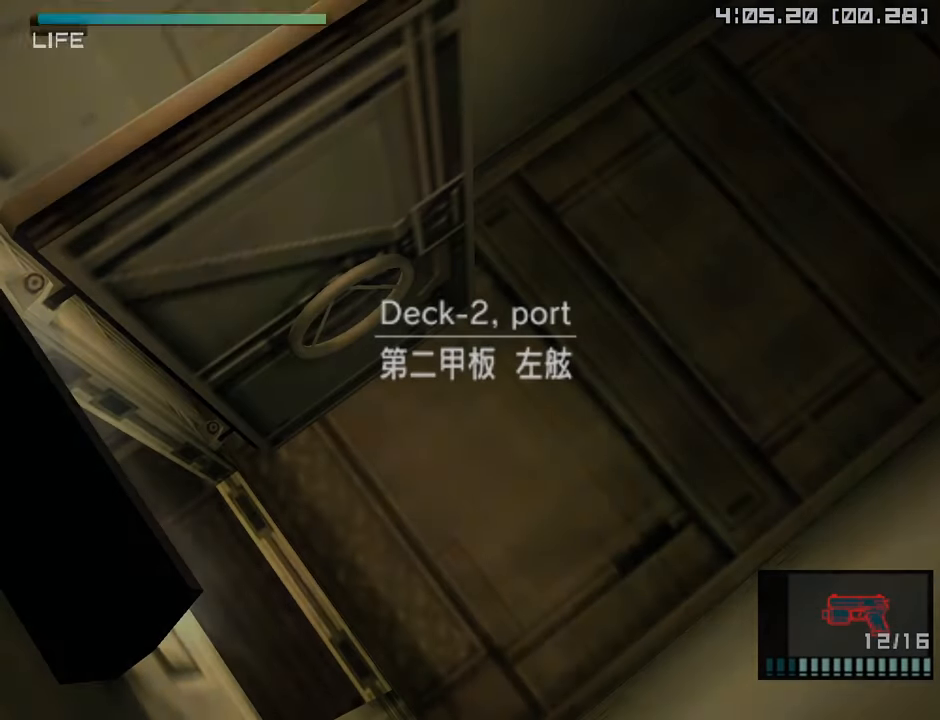
{"buttons": ["L1", "DPAD_UP"], "left_stick": "center", "right_stick": "center", "events": []}
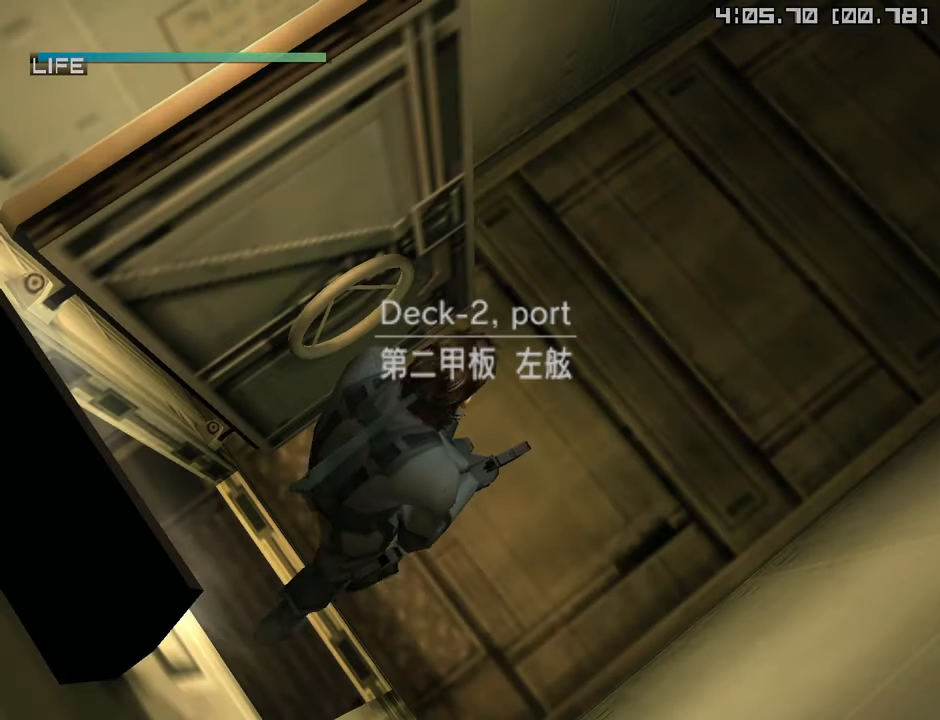
{"buttons": ["L1", "DPAD_UP"], "left_stick": "center", "right_stick": "center", "events": []}
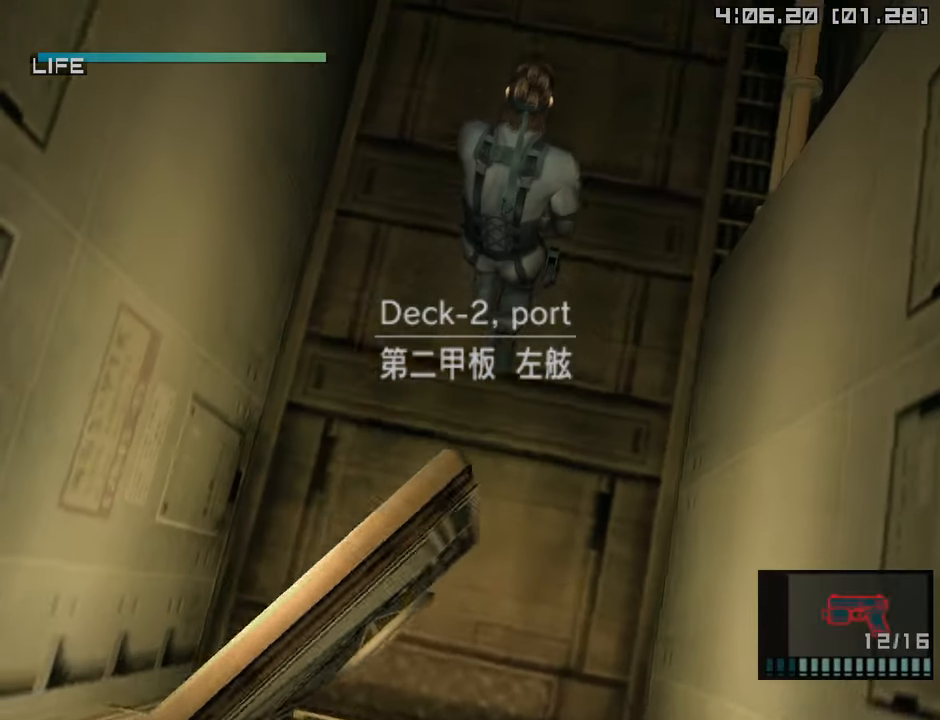
{"buttons": ["L1", "DPAD_UP"], "left_stick": "center", "right_stick": "center", "events": []}
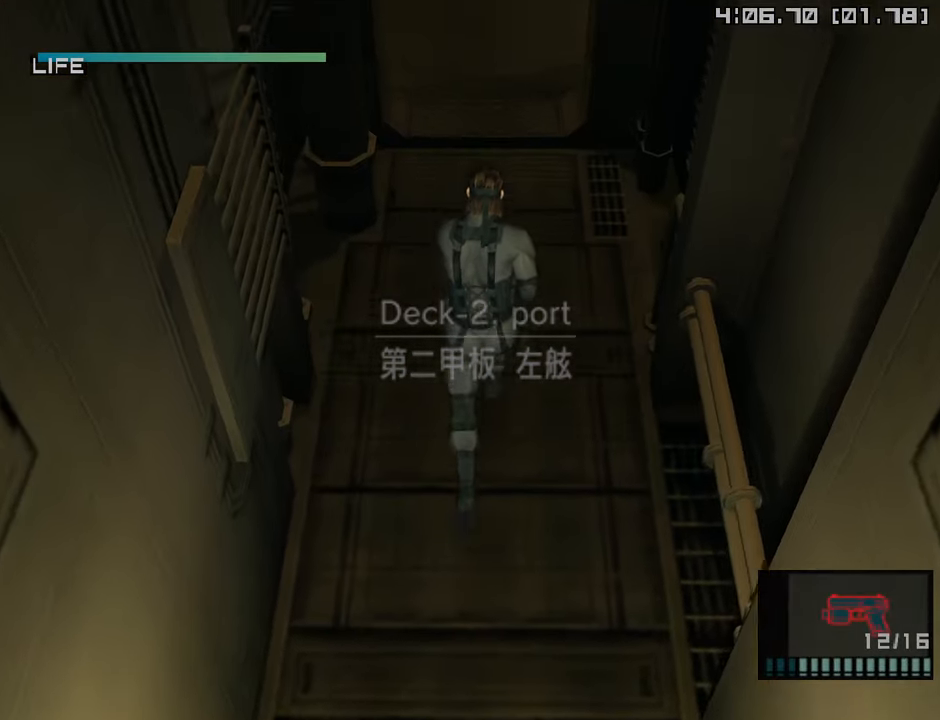
{"buttons": ["L1", "DPAD_UP"], "left_stick": "center", "right_stick": "center", "events": []}
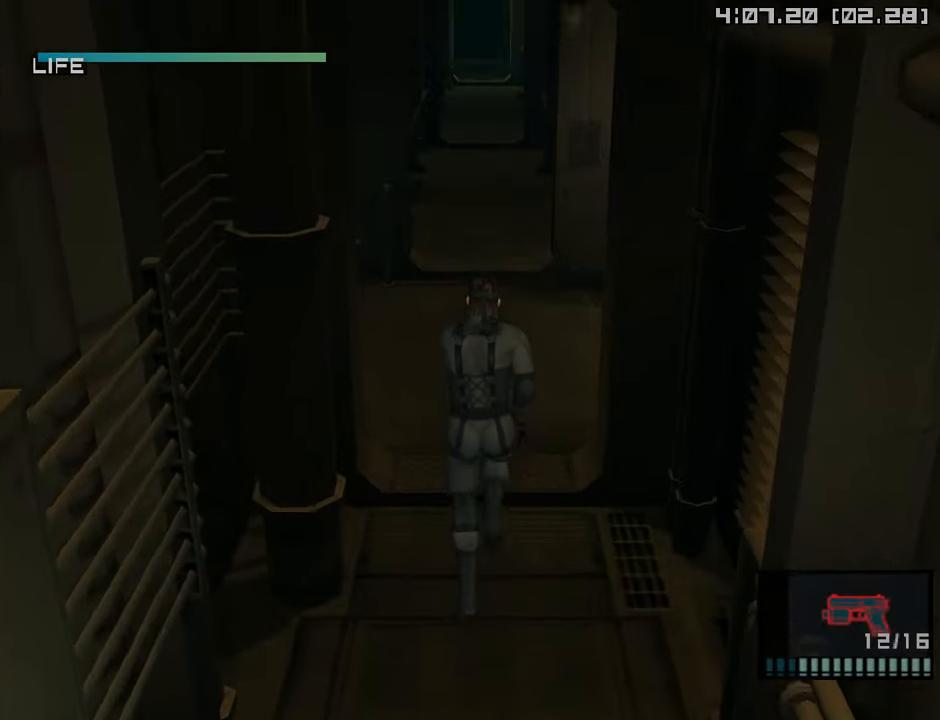
{"buttons": ["L1", "DPAD_UP"], "left_stick": "center", "right_stick": "center", "events": [[67, "R2", "down"], [133, "R2", "up"]]}
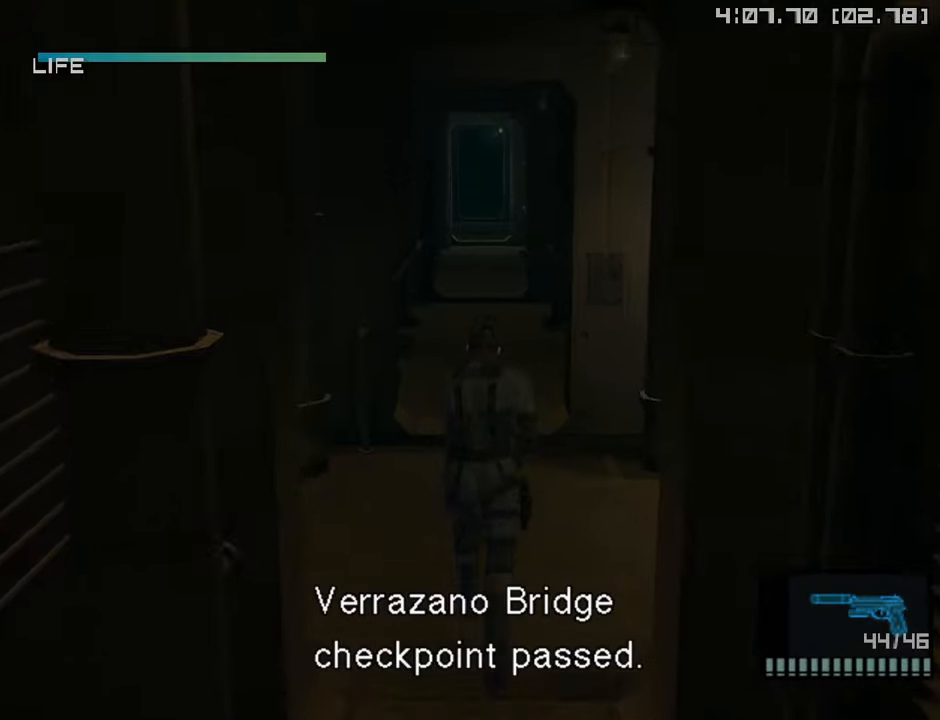
{"buttons": ["L1", "DPAD_UP"], "left_stick": "center", "right_stick": "center", "events": []}
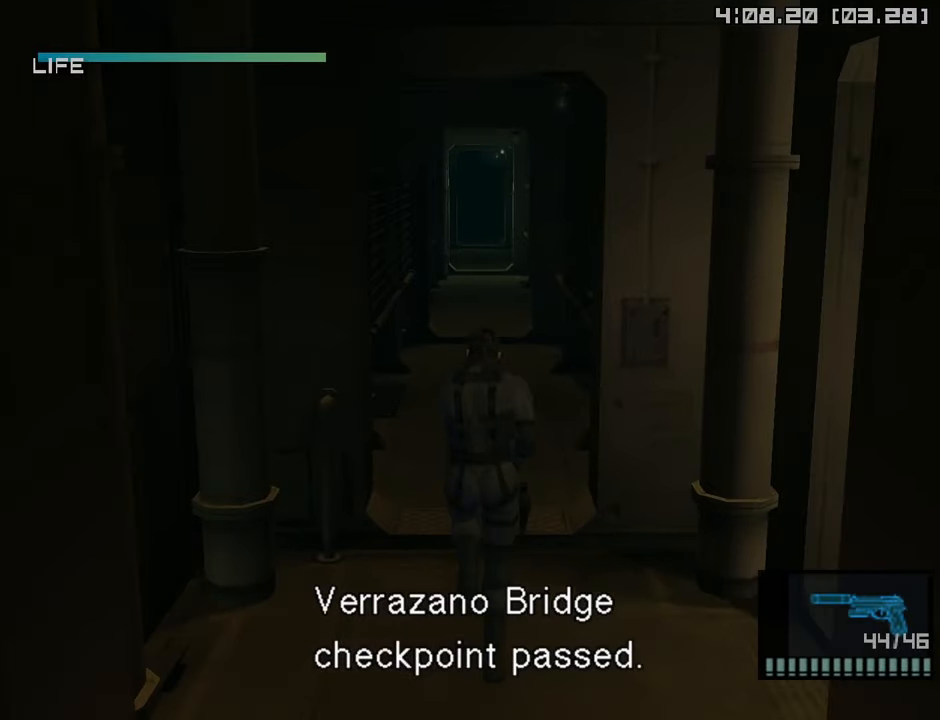
{"buttons": ["L1", "DPAD_UP"], "left_stick": "center", "right_stick": "center", "events": []}
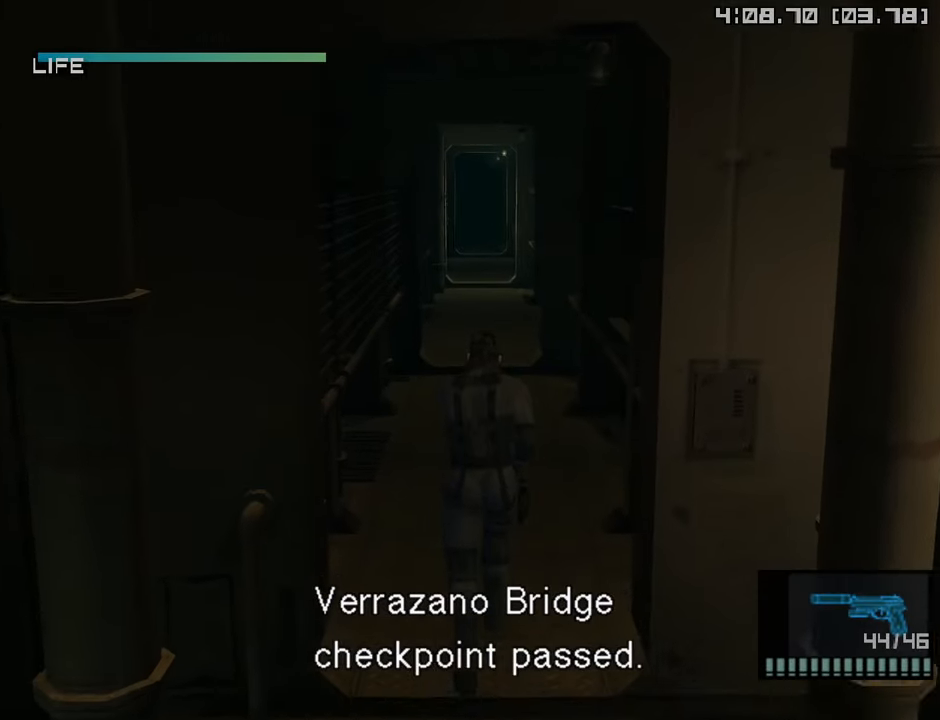
{"buttons": ["L1", "DPAD_UP"], "left_stick": "center", "right_stick": "center", "events": []}
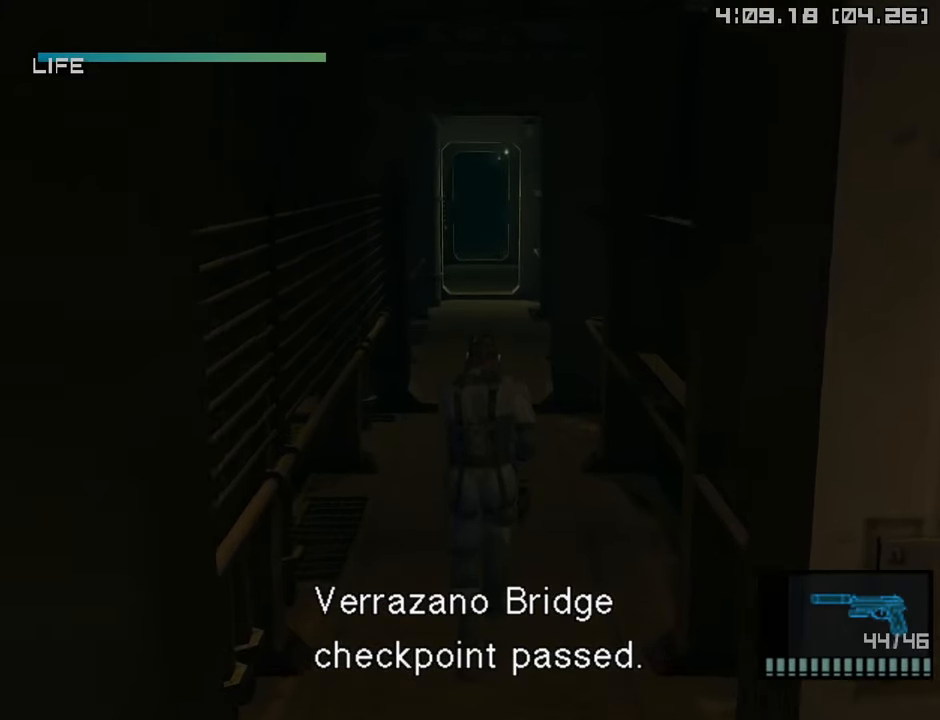
{"buttons": ["L1", "DPAD_UP"], "left_stick": "center", "right_stick": "center", "events": []}
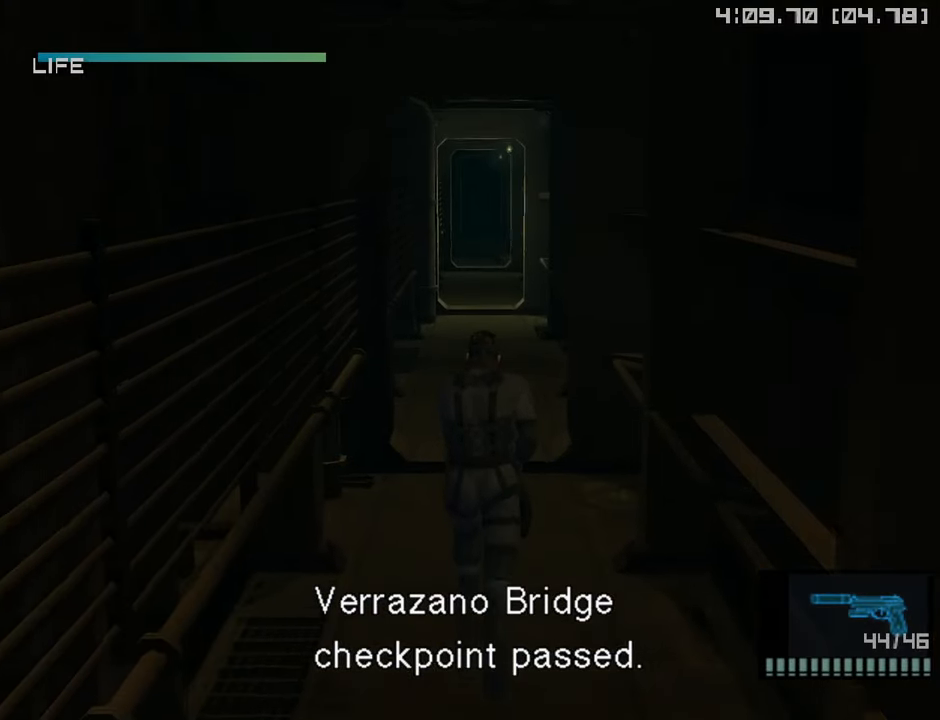
{"buttons": ["L1", "DPAD_UP"], "left_stick": "center", "right_stick": "center", "events": []}
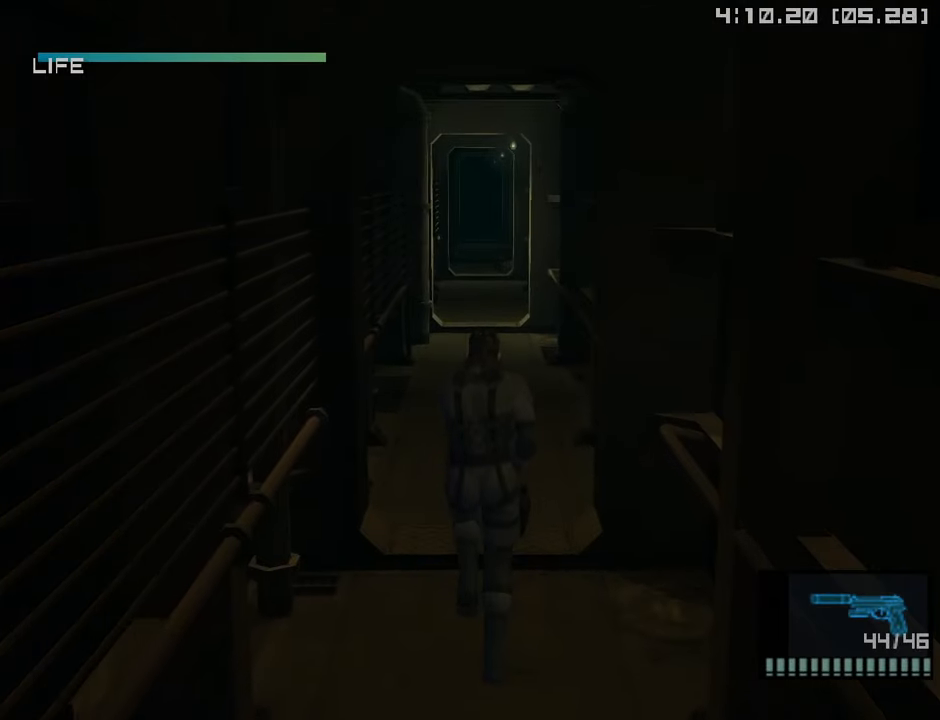
{"buttons": ["L1", "DPAD_UP"], "left_stick": "center", "right_stick": "center", "events": []}
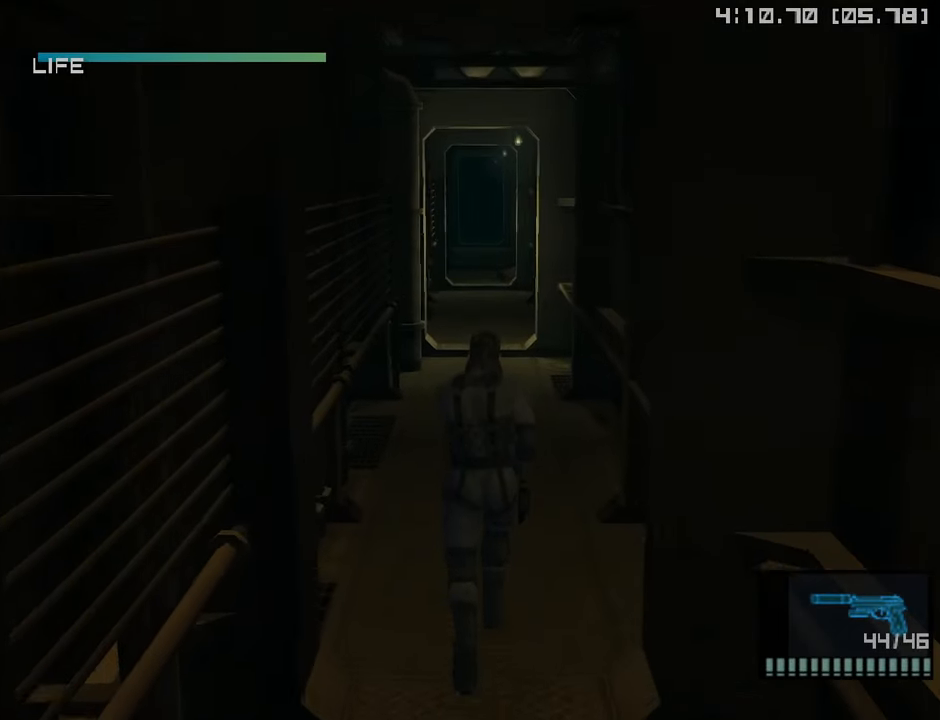
{"buttons": ["L1", "DPAD_UP"], "left_stick": "center", "right_stick": "center", "events": []}
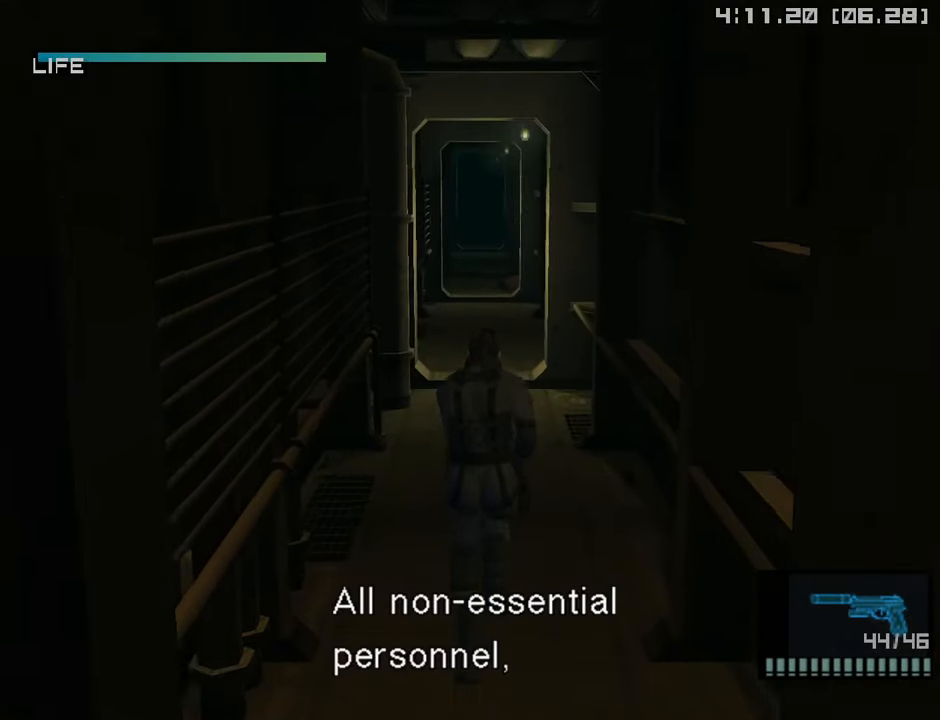
{"buttons": ["L1", "DPAD_UP"], "left_stick": "center", "right_stick": "center", "events": []}
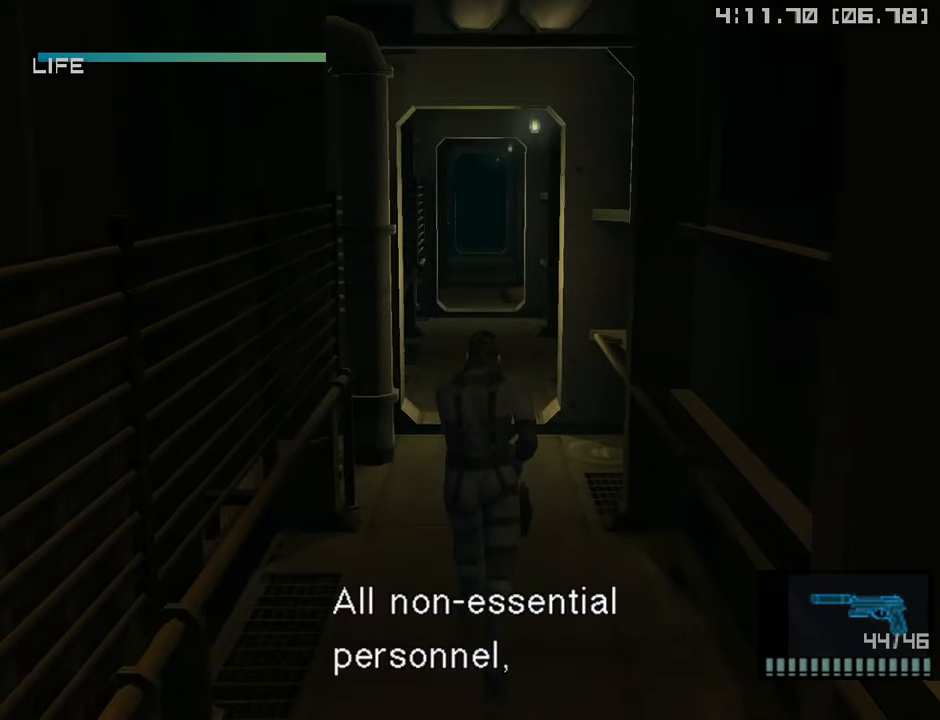
{"buttons": ["L1", "DPAD_UP"], "left_stick": "center", "right_stick": "center", "events": []}
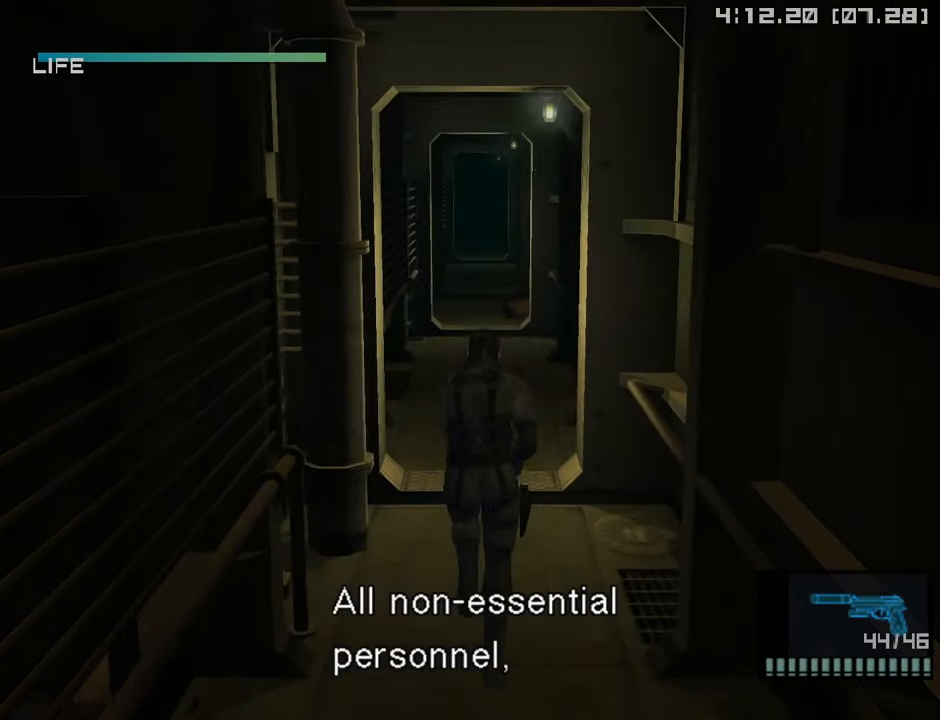
{"buttons": ["L1", "DPAD_UP"], "left_stick": "center", "right_stick": "center", "events": []}
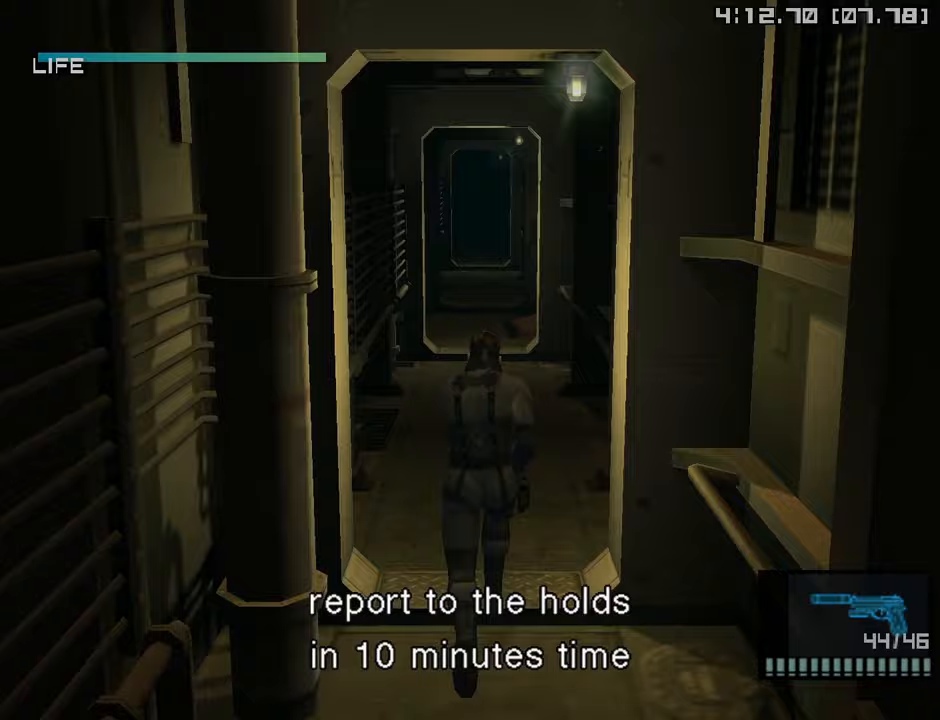
{"buttons": ["L1", "DPAD_UP"], "left_stick": "center", "right_stick": "center", "events": []}
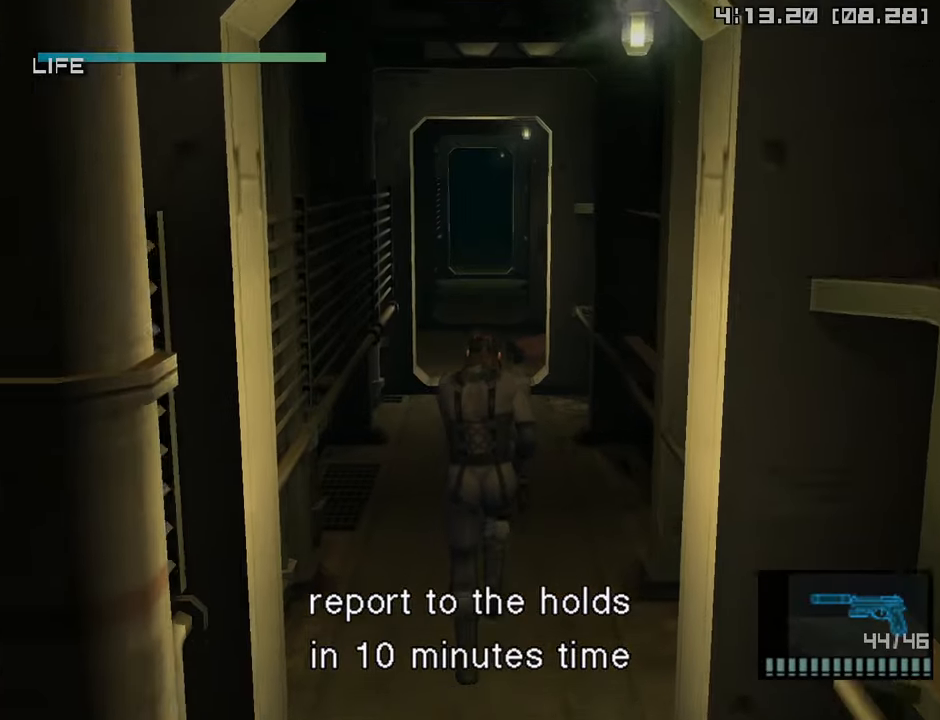
{"buttons": ["L1", "DPAD_UP"], "left_stick": "center", "right_stick": "center", "events": []}
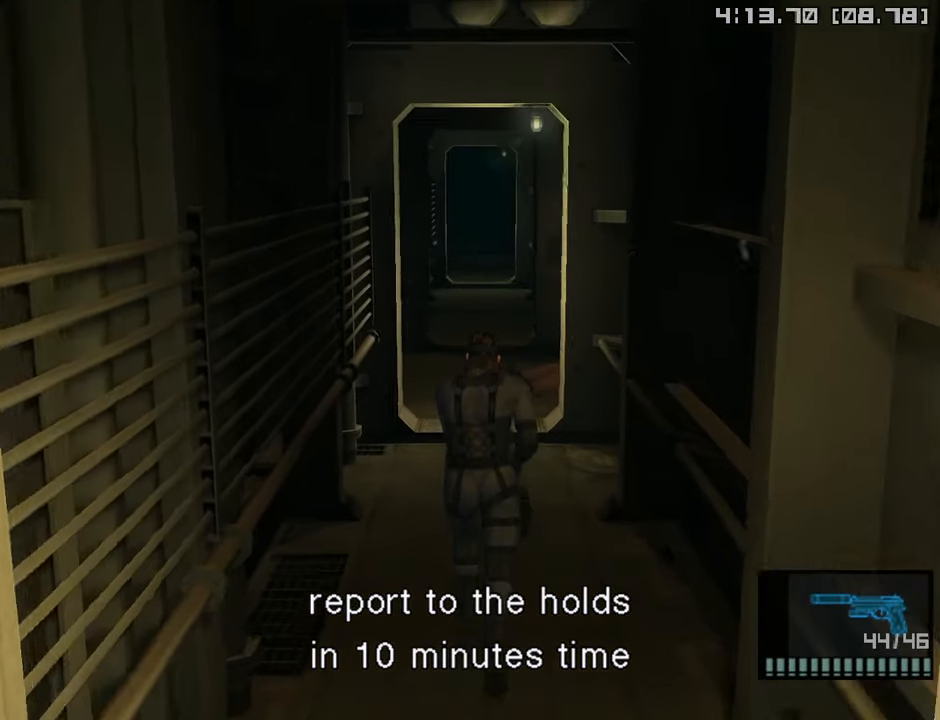
{"buttons": ["L1", "DPAD_UP"], "left_stick": "center", "right_stick": "center", "events": []}
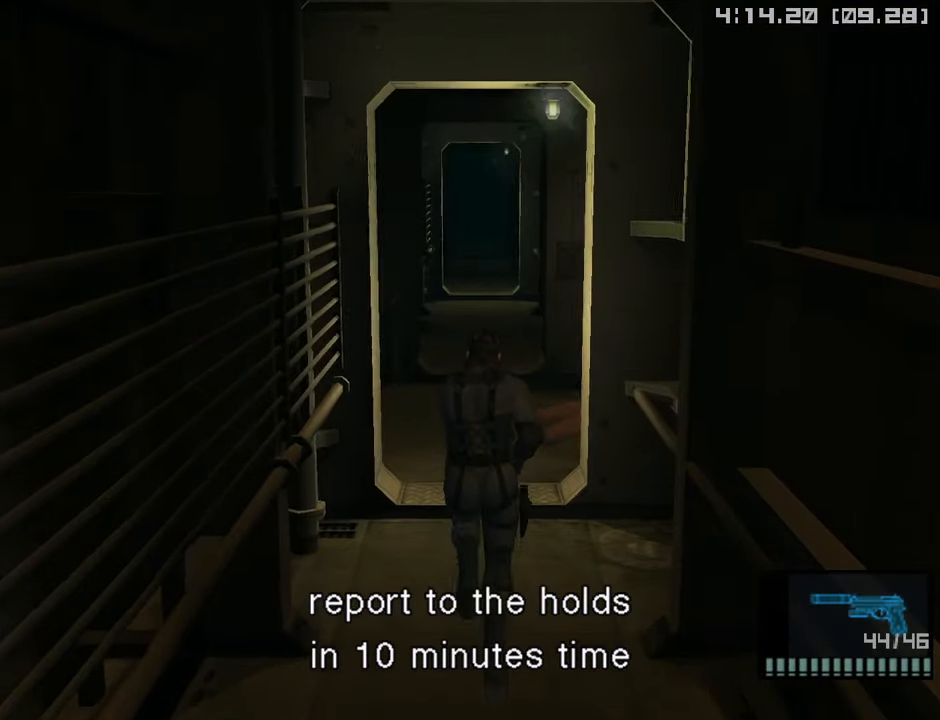
{"buttons": ["L1", "DPAD_UP"], "left_stick": "center", "right_stick": "center", "events": []}
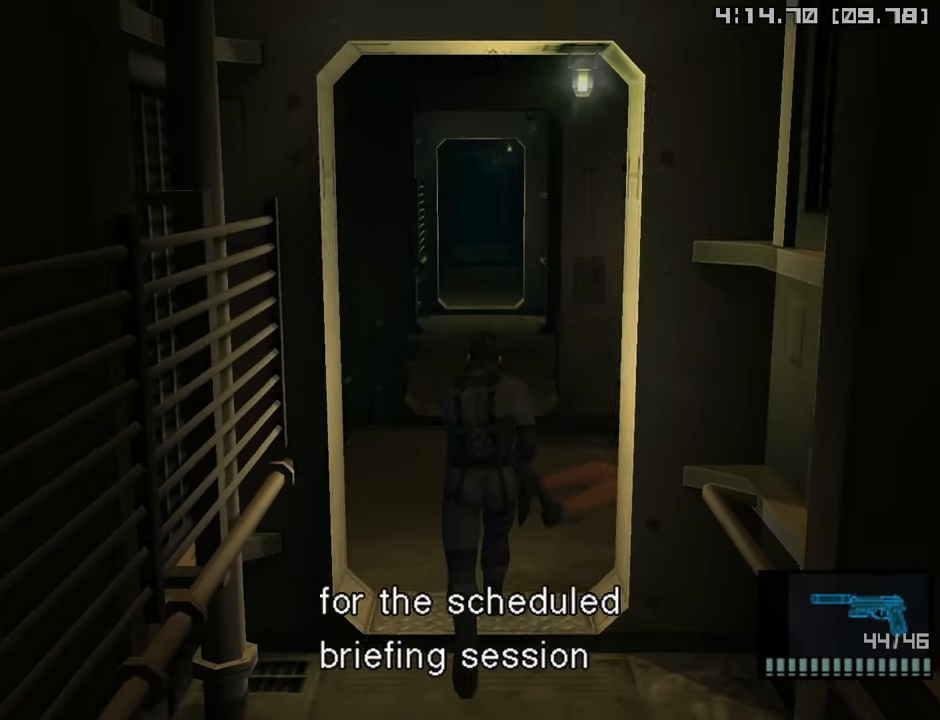
{"buttons": ["L1", "DPAD_UP"], "left_stick": "center", "right_stick": "center", "events": []}
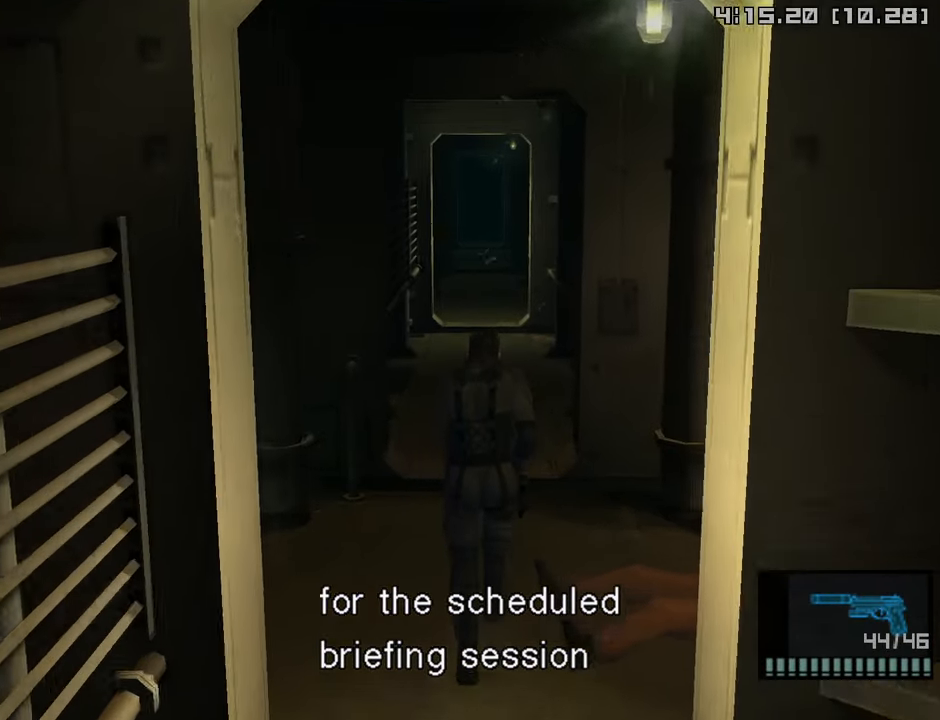
{"buttons": ["L1", "DPAD_UP"], "left_stick": "center", "right_stick": "center", "events": []}
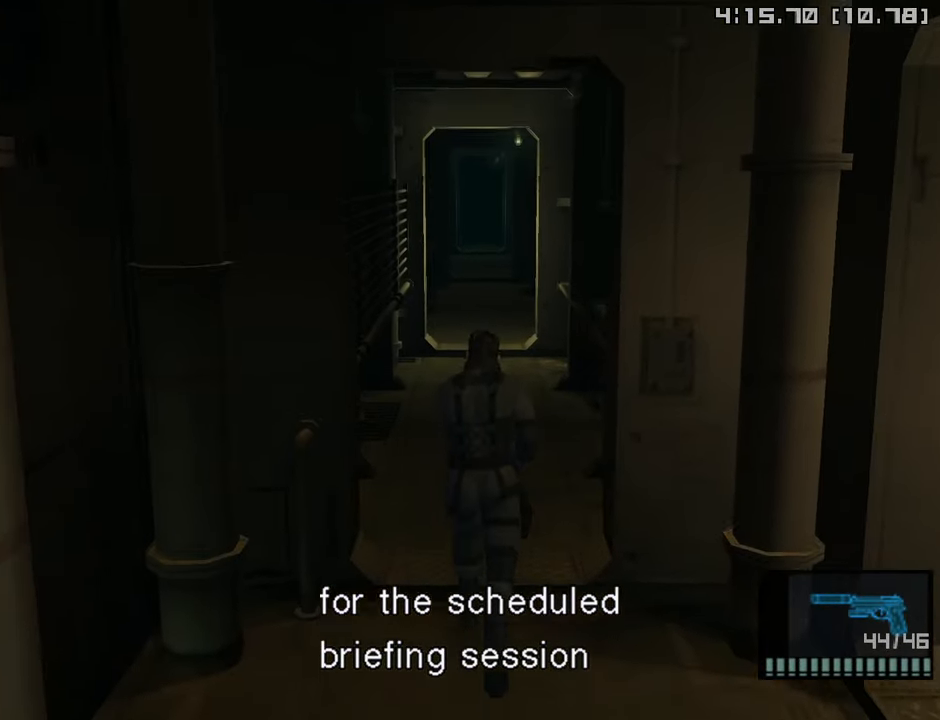
{"buttons": ["L1", "DPAD_UP"], "left_stick": "center", "right_stick": "center", "events": []}
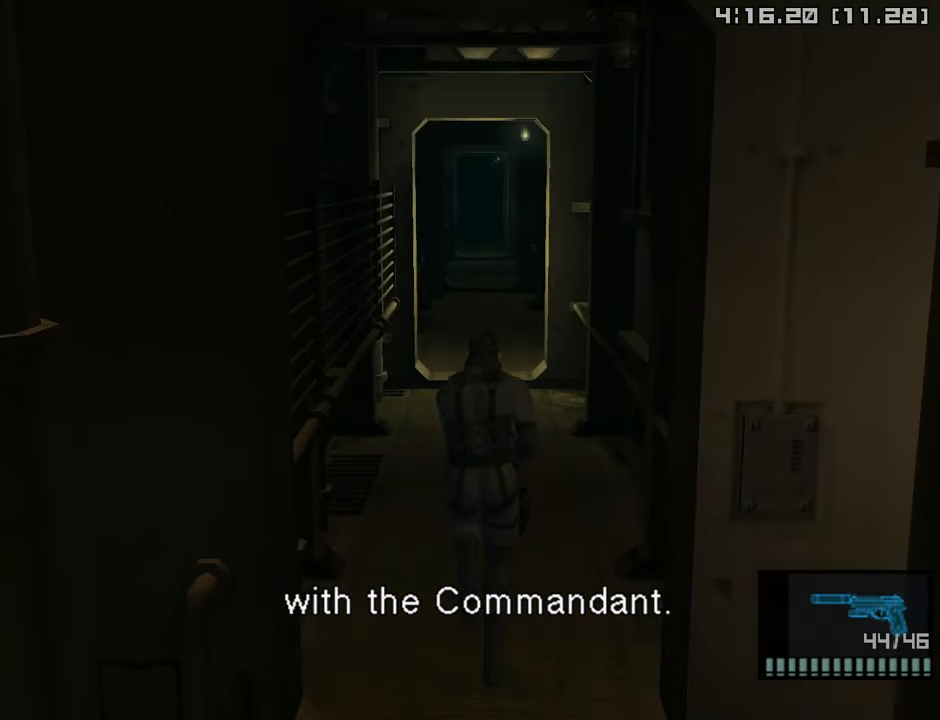
{"buttons": ["L1", "DPAD_UP"], "left_stick": "center", "right_stick": "center", "events": []}
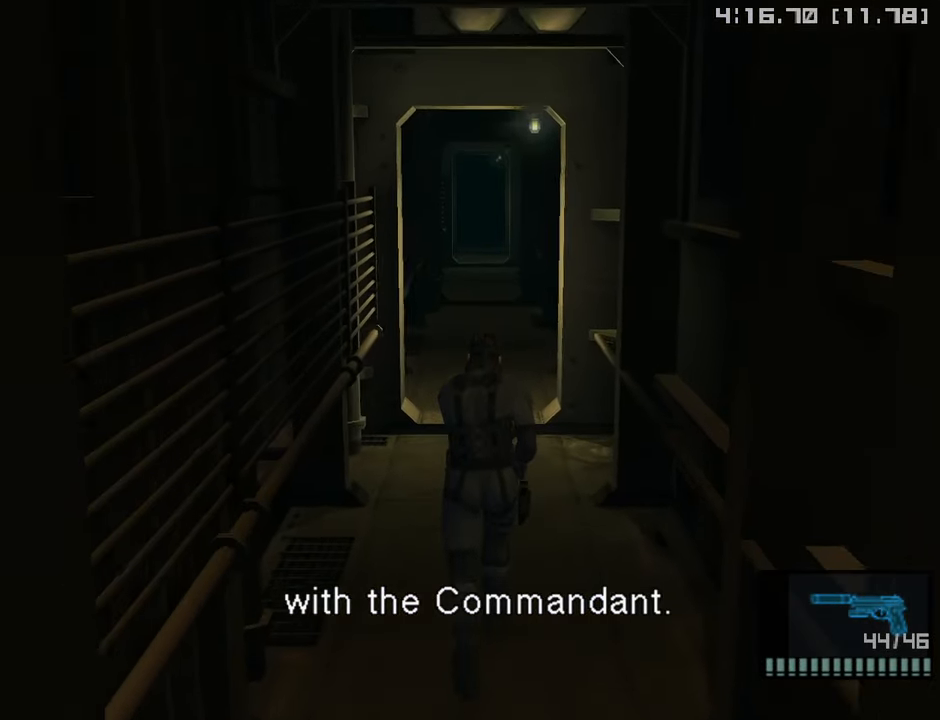
{"buttons": ["L1", "DPAD_UP"], "left_stick": "center", "right_stick": "center", "events": []}
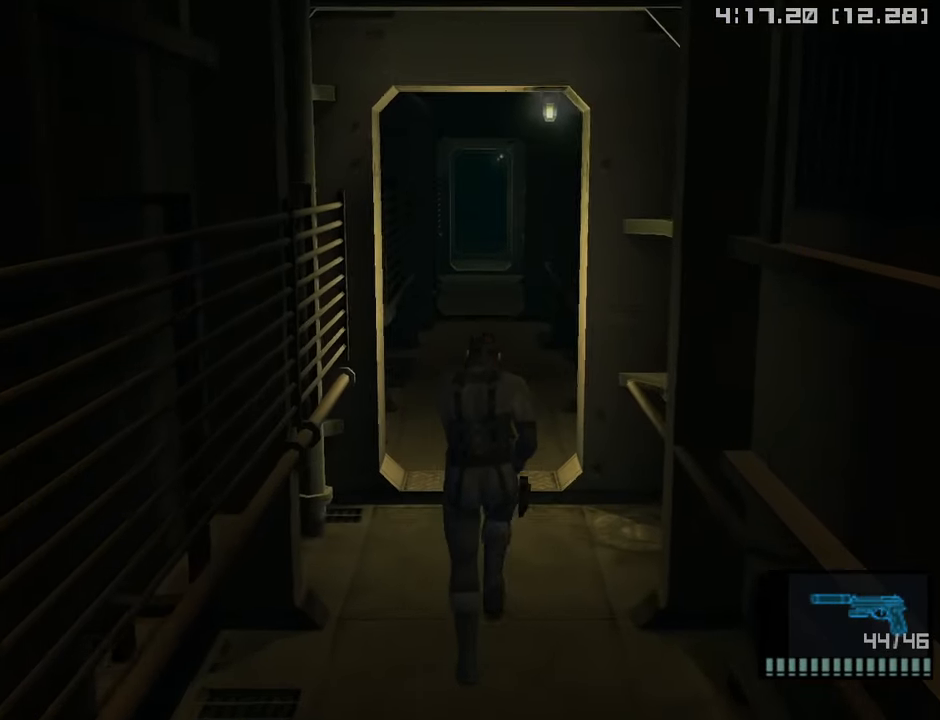
{"buttons": ["L1", "DPAD_UP"], "left_stick": "center", "right_stick": "center", "events": []}
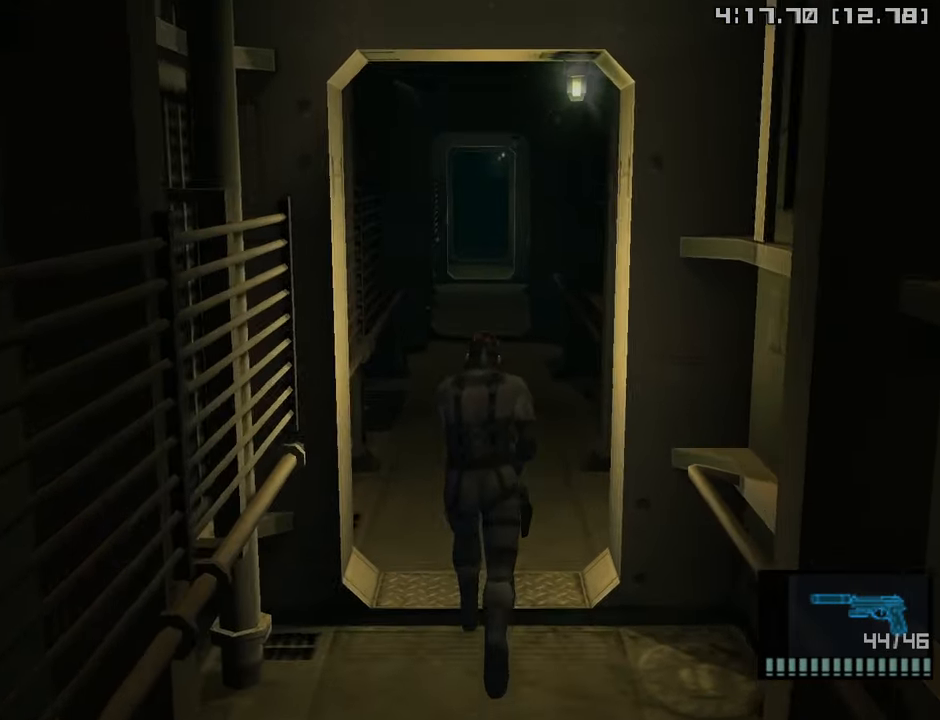
{"buttons": ["L1", "DPAD_UP"], "left_stick": "center", "right_stick": "center", "events": []}
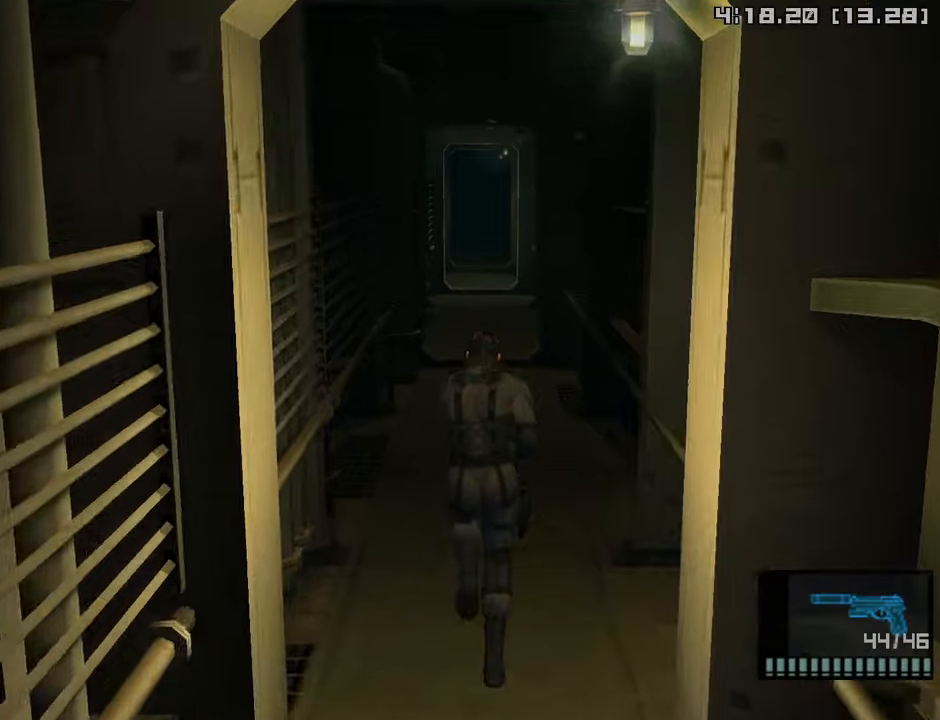
{"buttons": ["L1", "DPAD_UP"], "left_stick": "center", "right_stick": "center", "events": []}